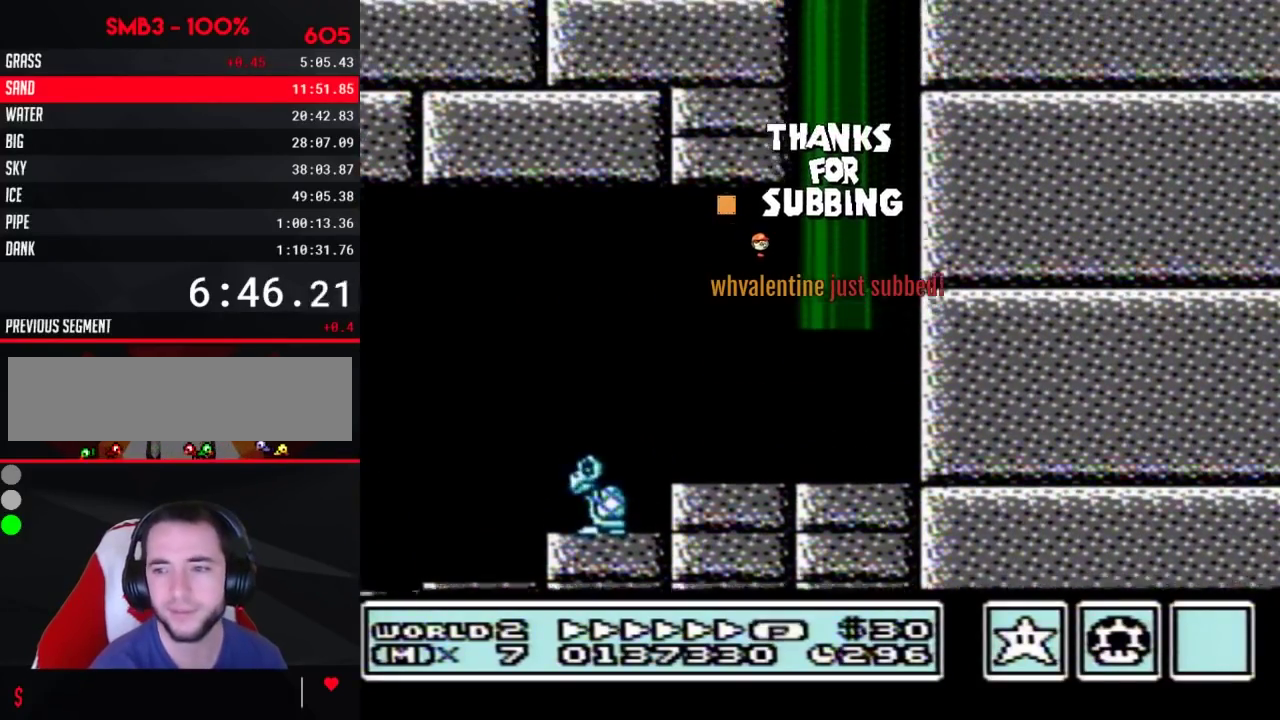
Gameplay with a controller (Nintendo layout); each line is a JSON object with the inputs held at the frame after it. "events" lists button and stick changes between this image and that frame as [ms after this image, input, new state], when the widget could be followed in between. Not read: L3 R3.
{"buttons": ["B"], "events": [[350, "B", "down"]]}
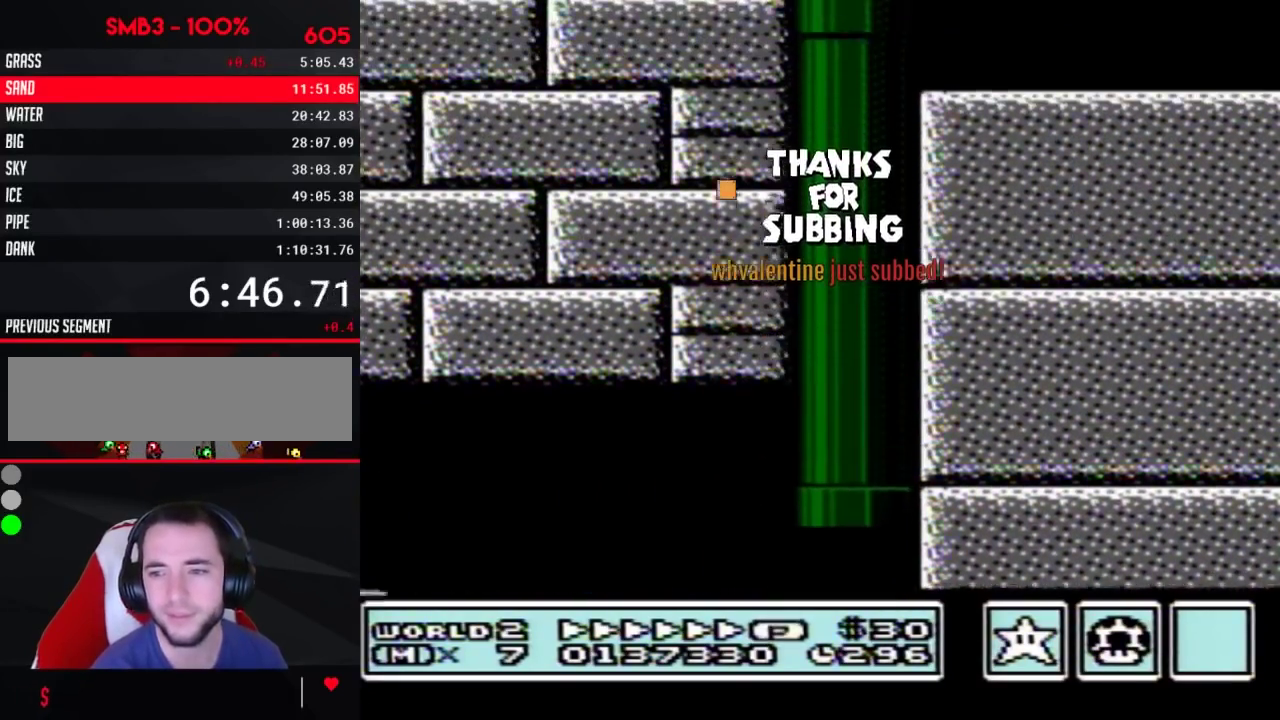
{"buttons": ["B", "DPAD_RIGHT"], "events": [[317, "DPAD_RIGHT", "down"]]}
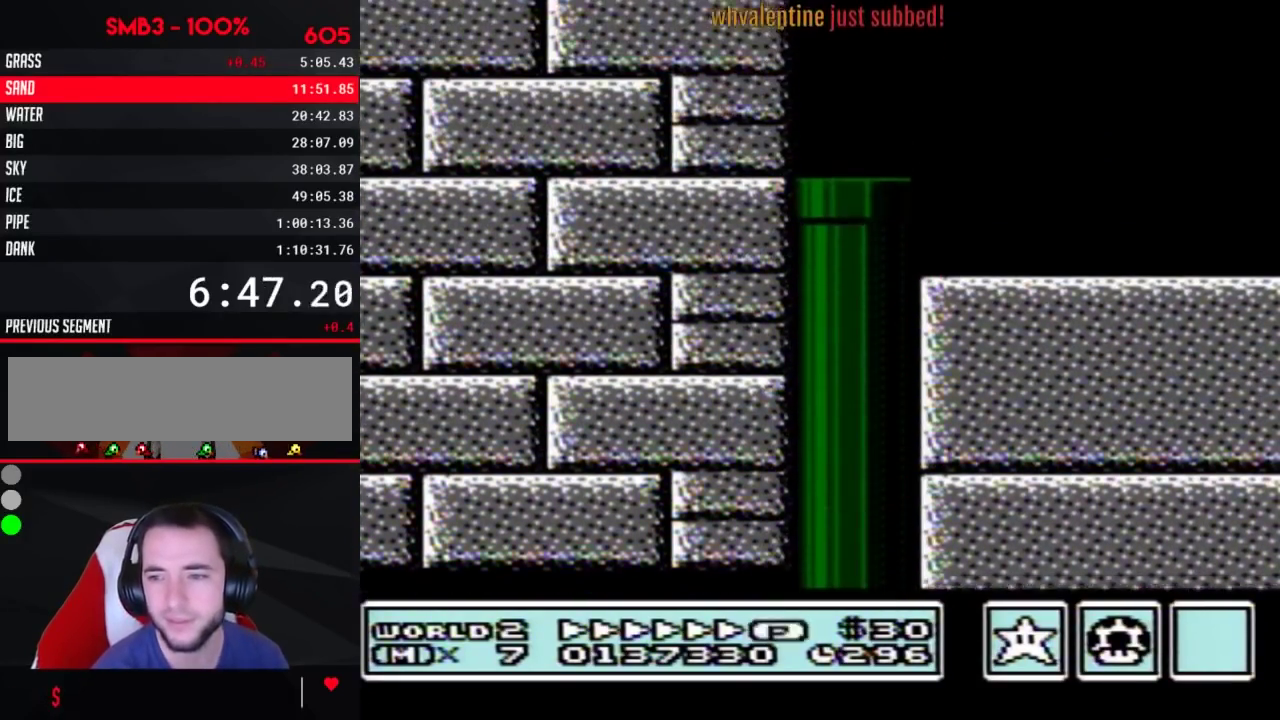
{"buttons": ["B", "DPAD_RIGHT"]}
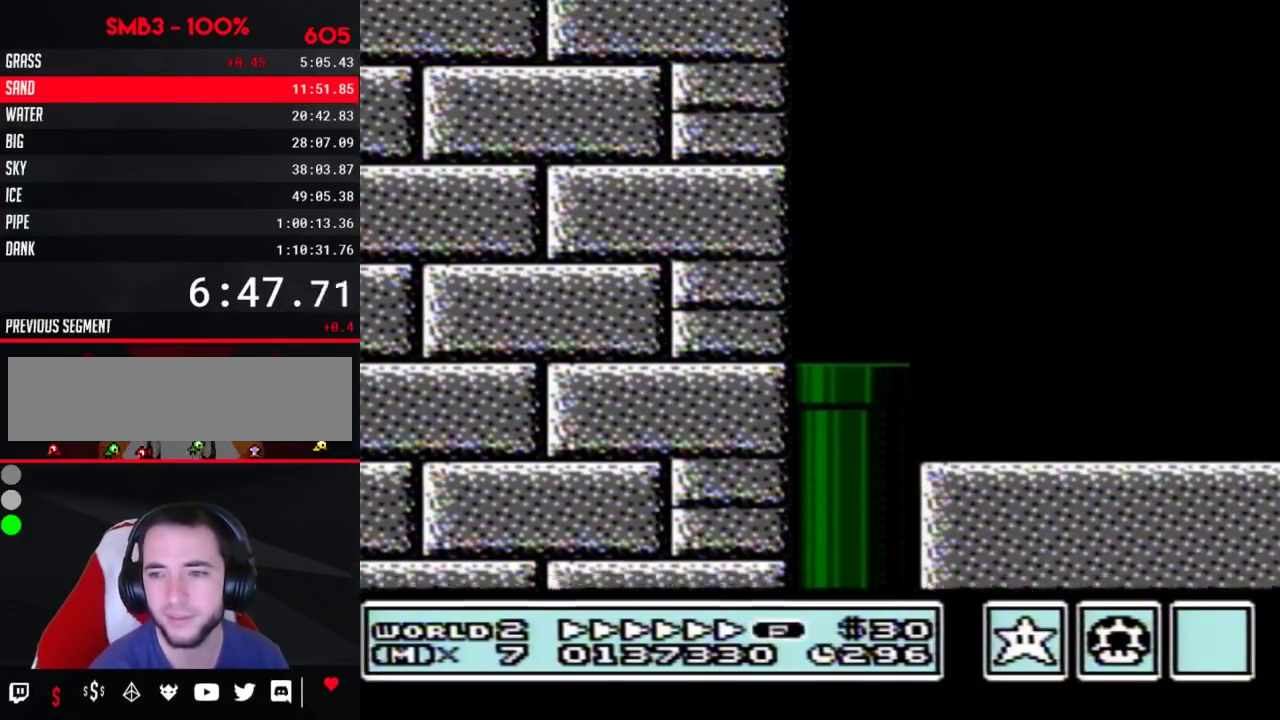
{"buttons": ["B", "DPAD_RIGHT"]}
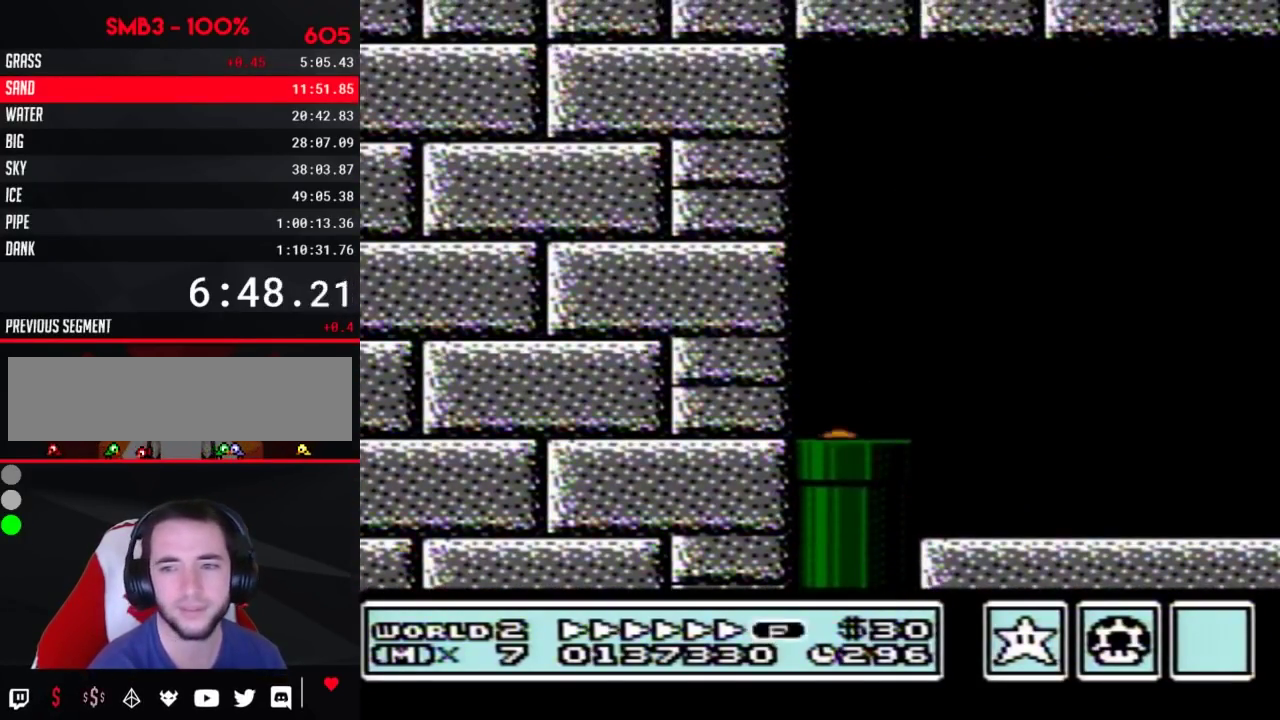
{"buttons": ["B", "DPAD_RIGHT"]}
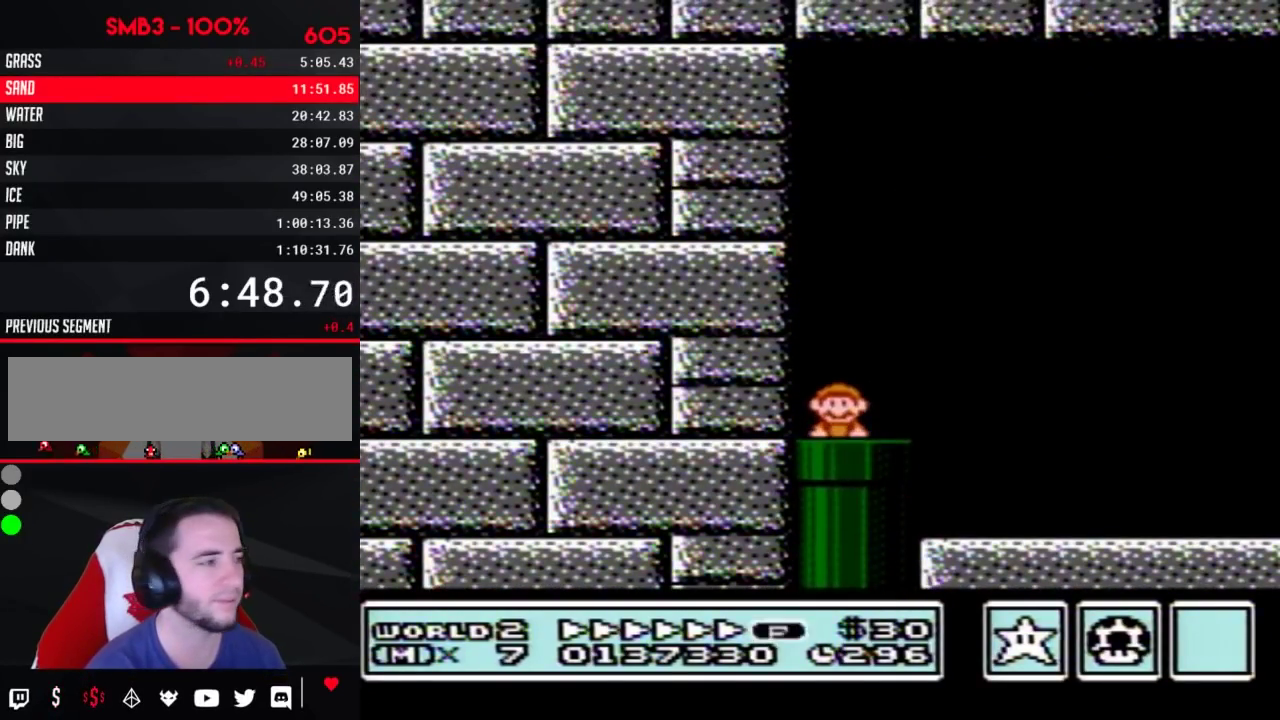
{"buttons": ["A", "B", "DPAD_RIGHT"], "events": [[483, "A", "down"]]}
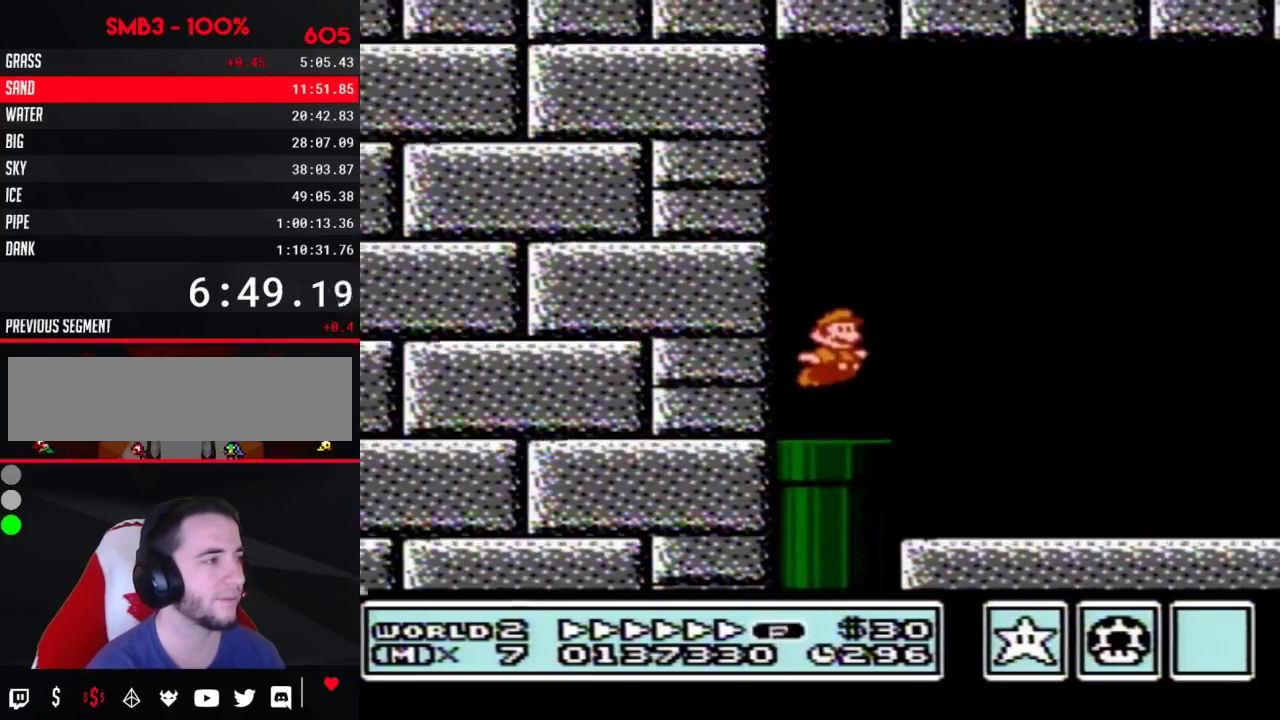
{"buttons": ["B", "DPAD_RIGHT"], "events": [[100, "A", "up"]]}
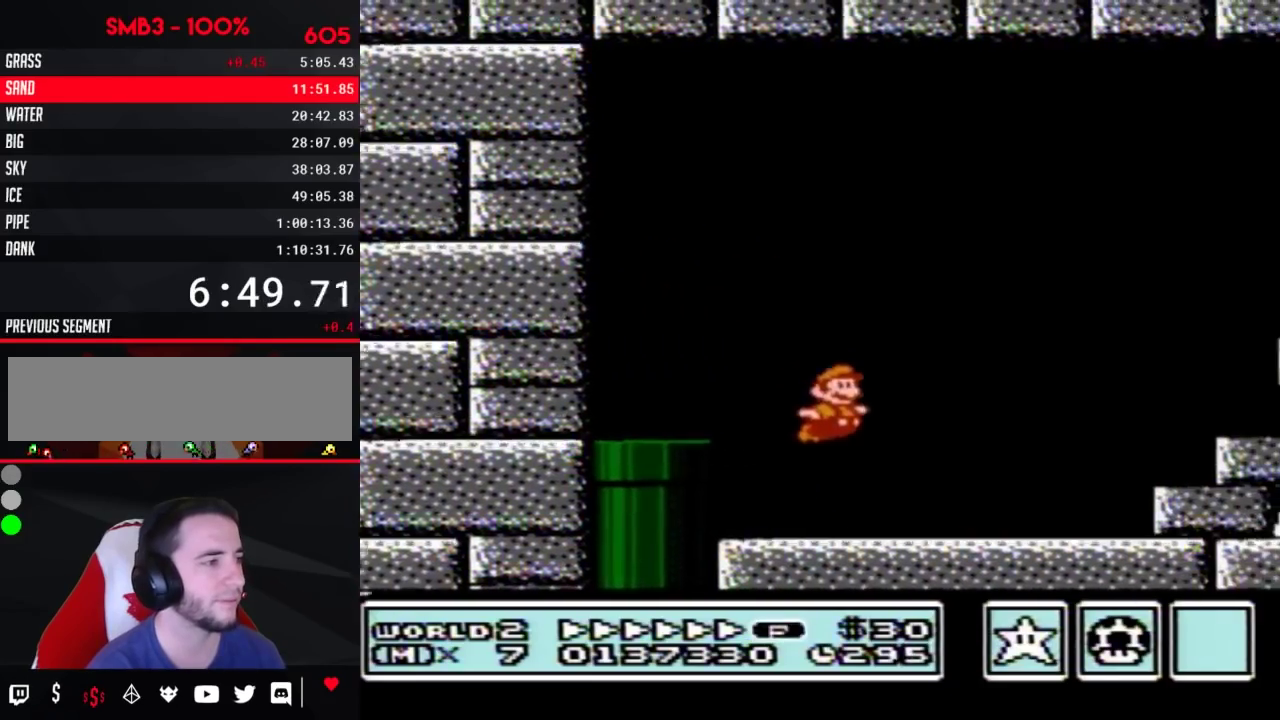
{"buttons": ["A", "B", "DPAD_RIGHT"], "events": [[300, "A", "down"]]}
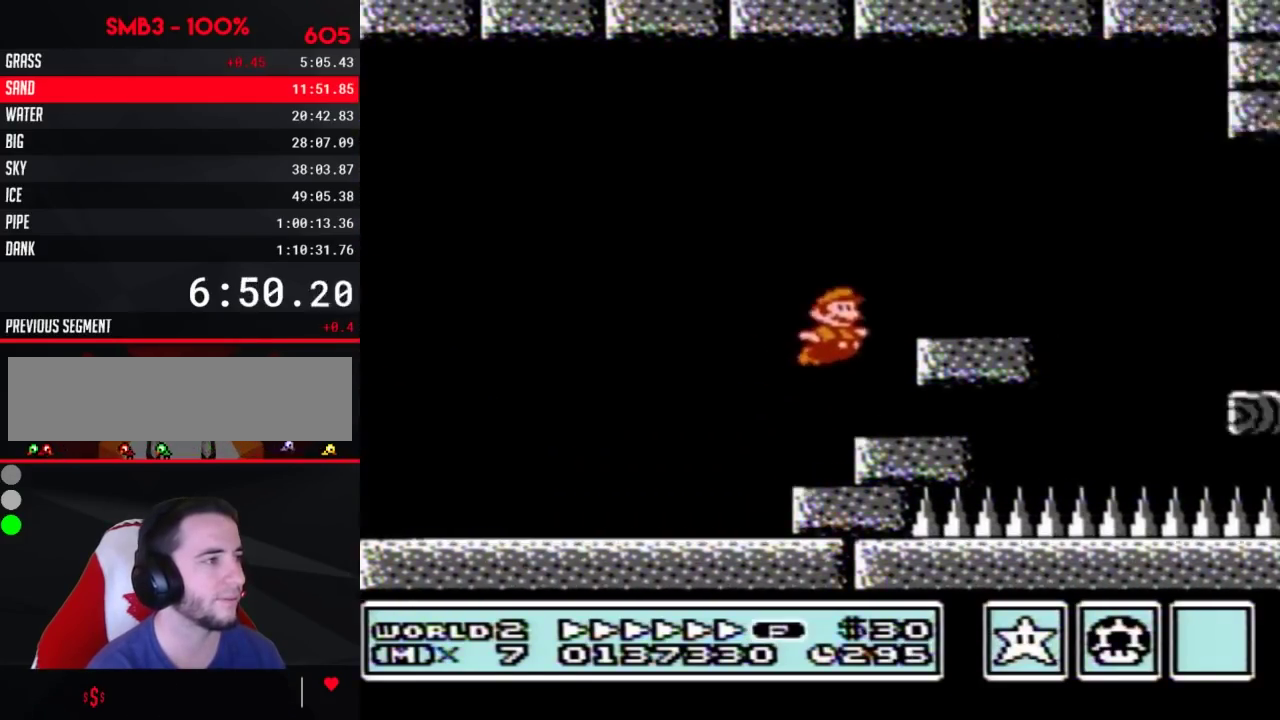
{"buttons": ["B", "DPAD_RIGHT"], "events": [[200, "A", "up"]]}
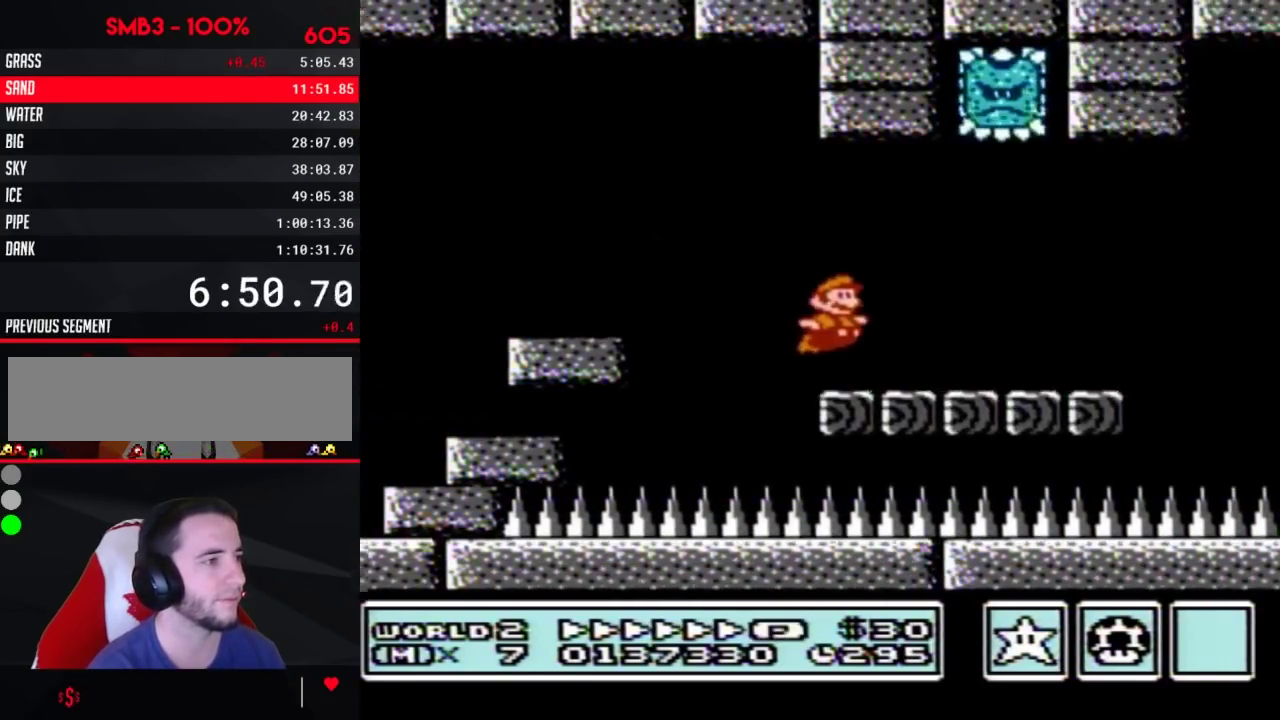
{"buttons": ["A", "B", "DPAD_RIGHT"], "events": [[333, "A", "down"], [383, "B", "up"], [450, "B", "down"]]}
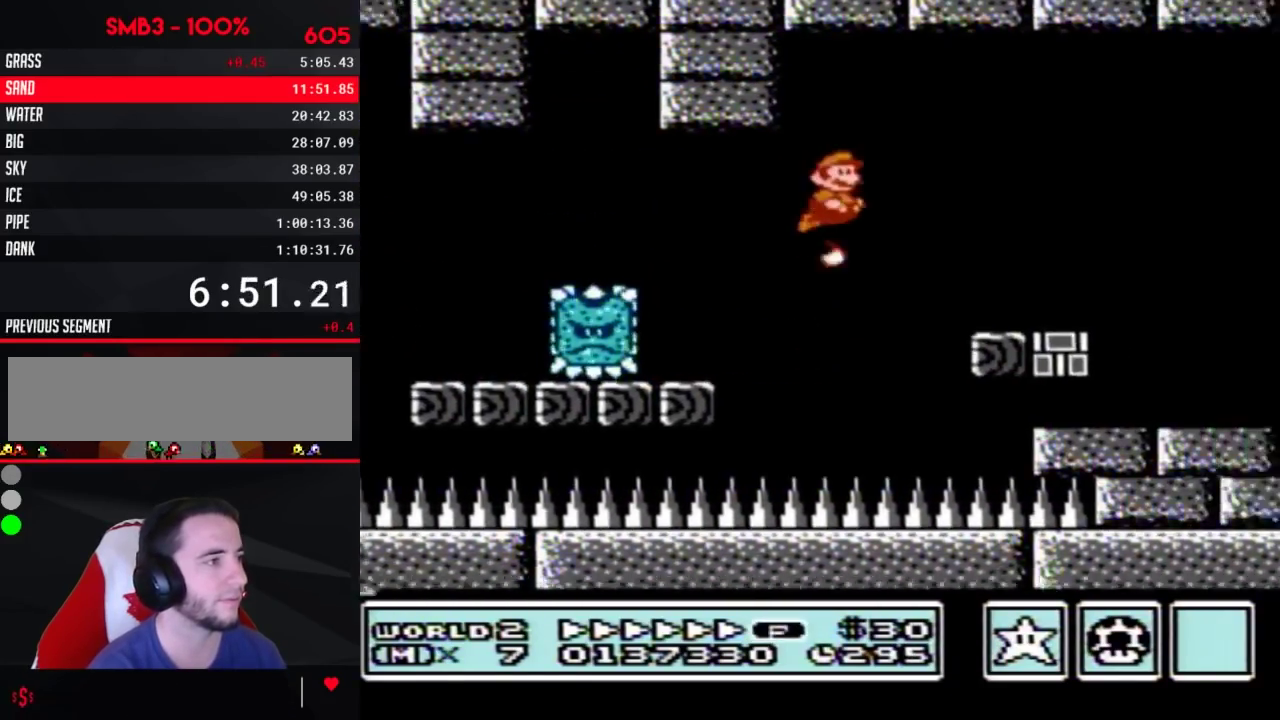
{"buttons": ["B", "DPAD_RIGHT"], "events": [[17, "A", "up"], [50, "B", "up"], [83, "B", "down"]]}
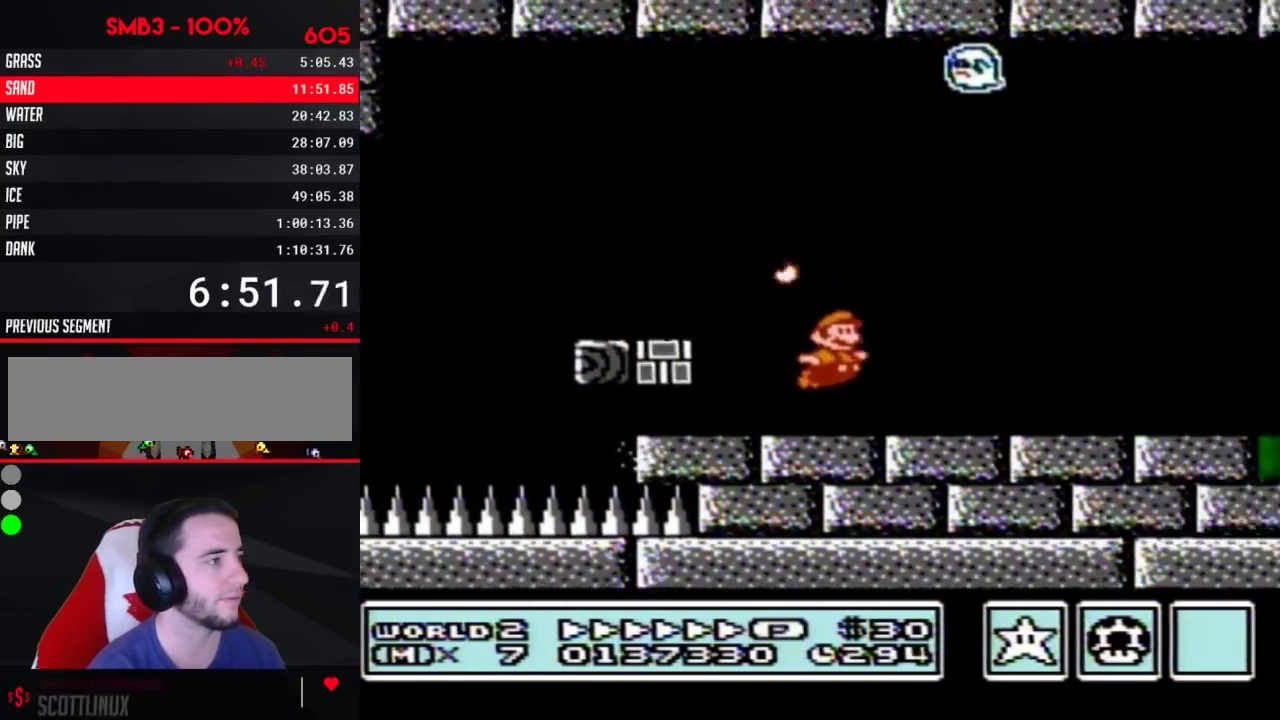
{"buttons": ["B", "DPAD_RIGHT"]}
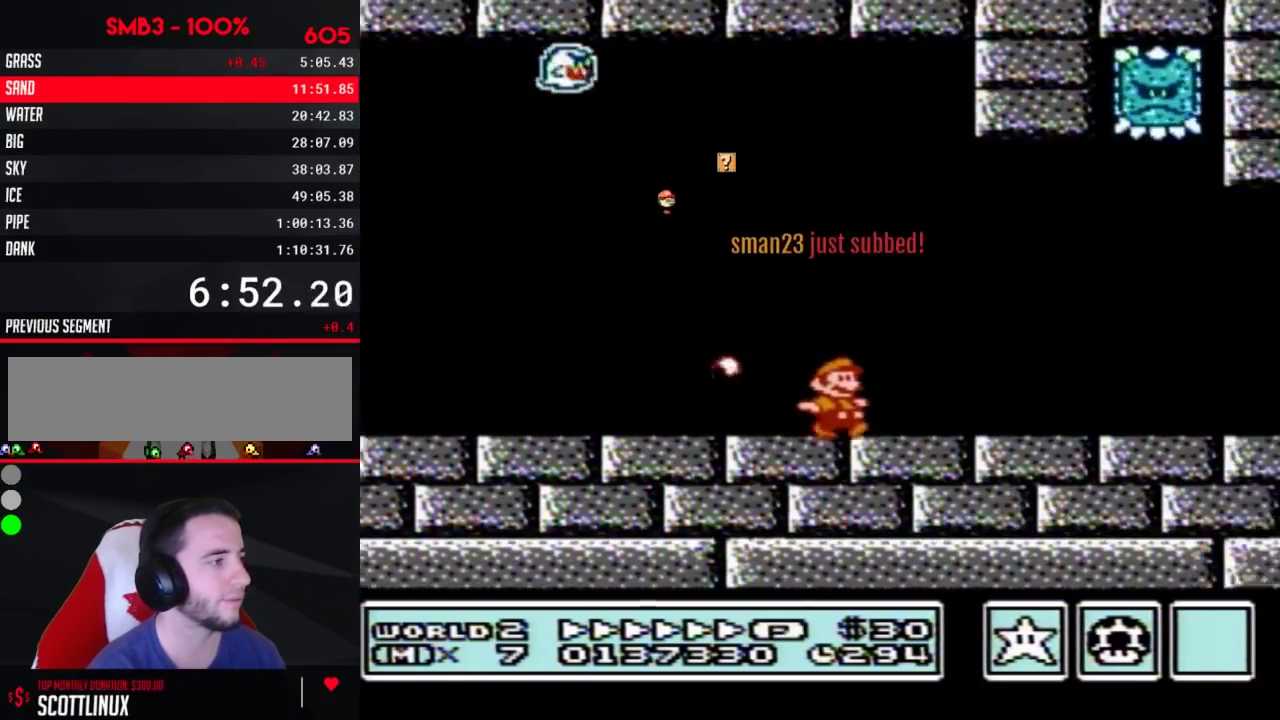
{"buttons": ["B", "DPAD_RIGHT"]}
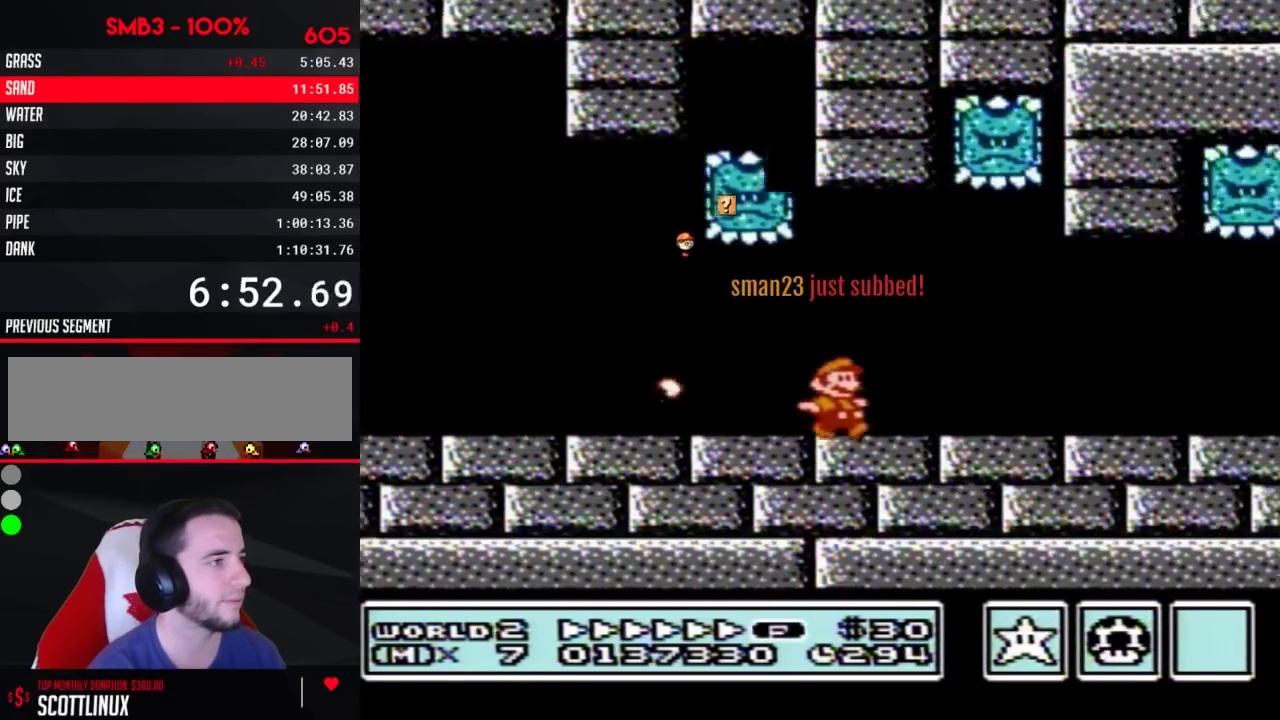
{"buttons": ["B", "DPAD_RIGHT"]}
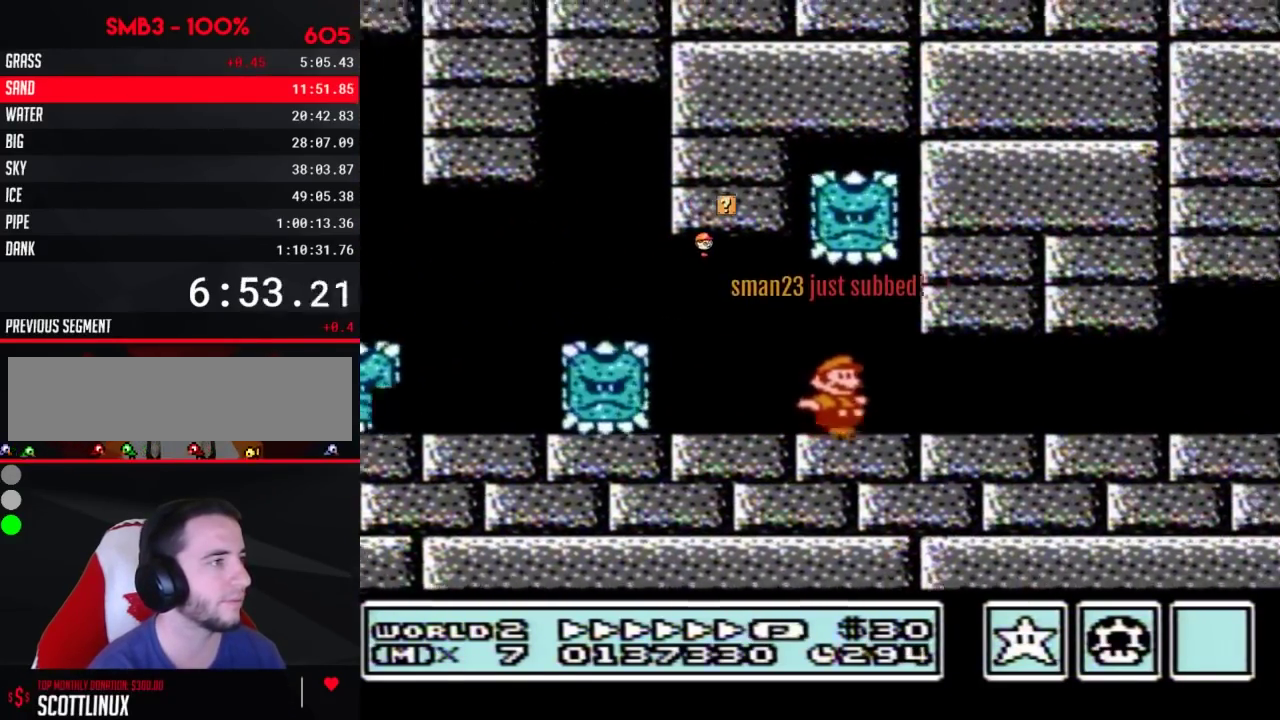
{"buttons": ["B", "DPAD_RIGHT"], "events": [[217, "A", "down"], [283, "A", "up"]]}
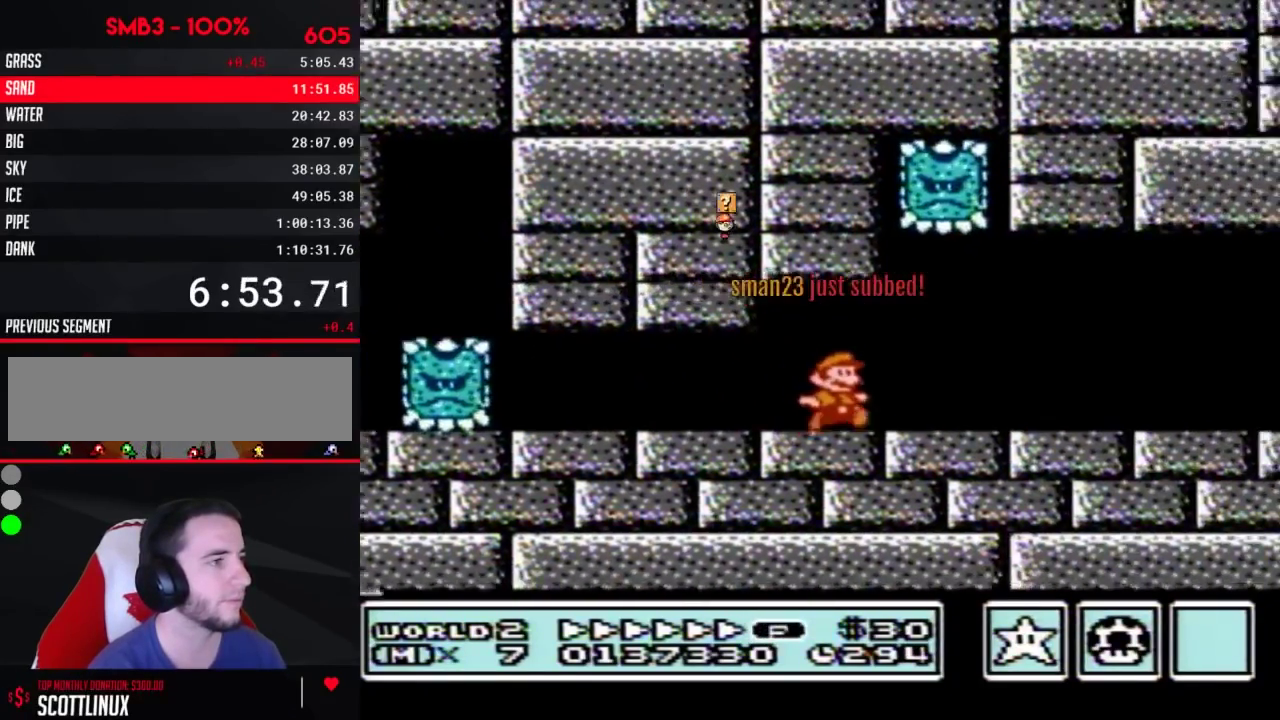
{"buttons": ["B", "DPAD_RIGHT"]}
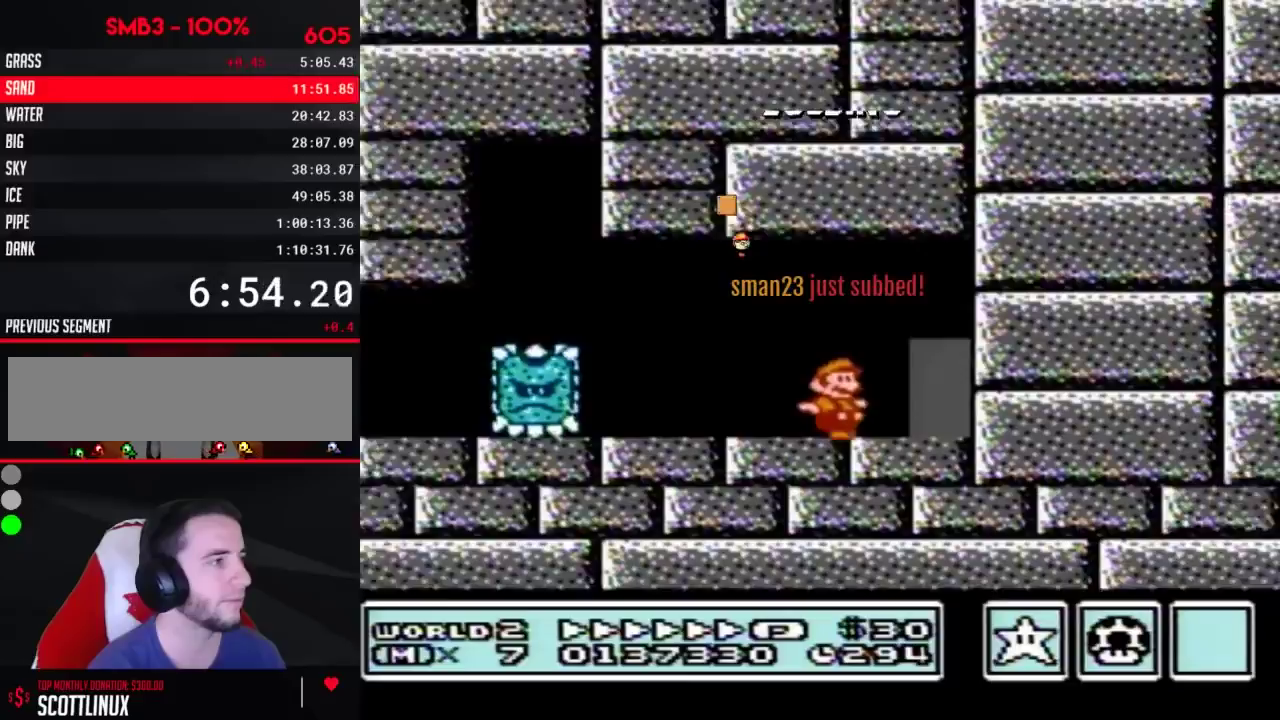
{"buttons": [], "events": [[100, "DPAD_RIGHT", "up"], [150, "DPAD_UP", "down"], [250, "DPAD_UP", "up"], [283, "B", "up"]]}
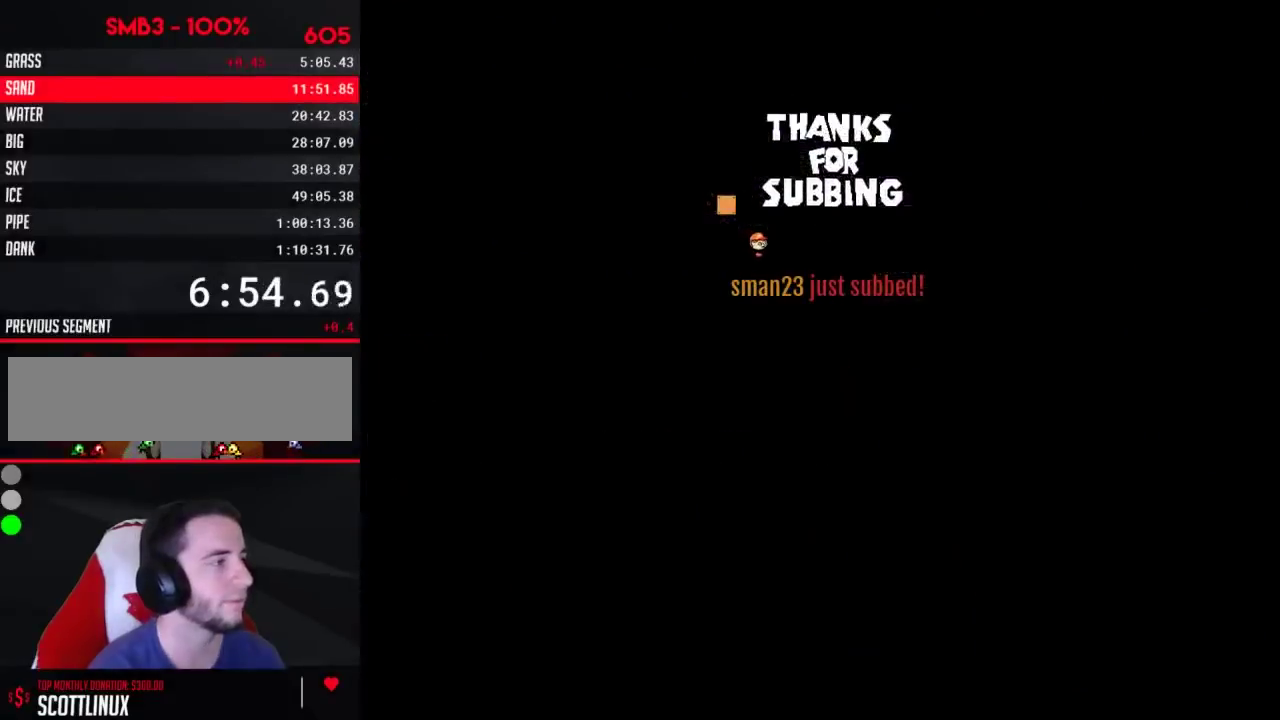
{"buttons": ["B"], "events": [[500, "B", "down"]]}
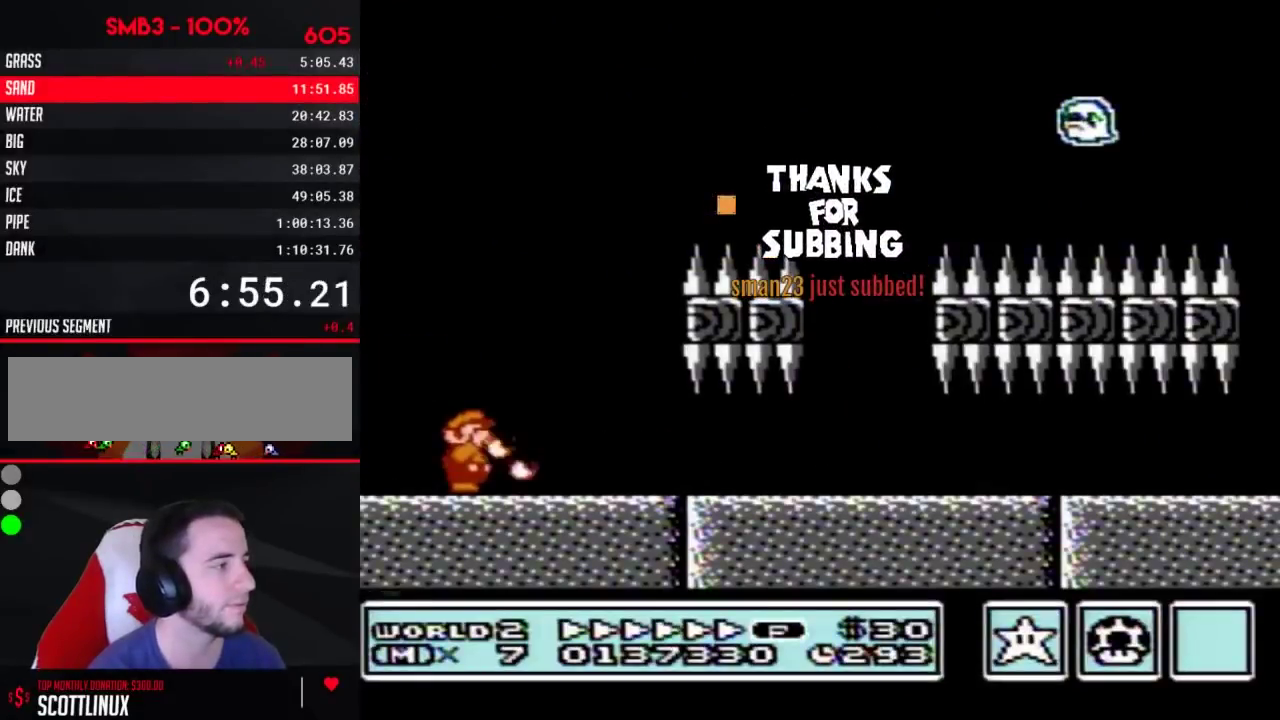
{"buttons": [], "events": [[33, "B", "up"]]}
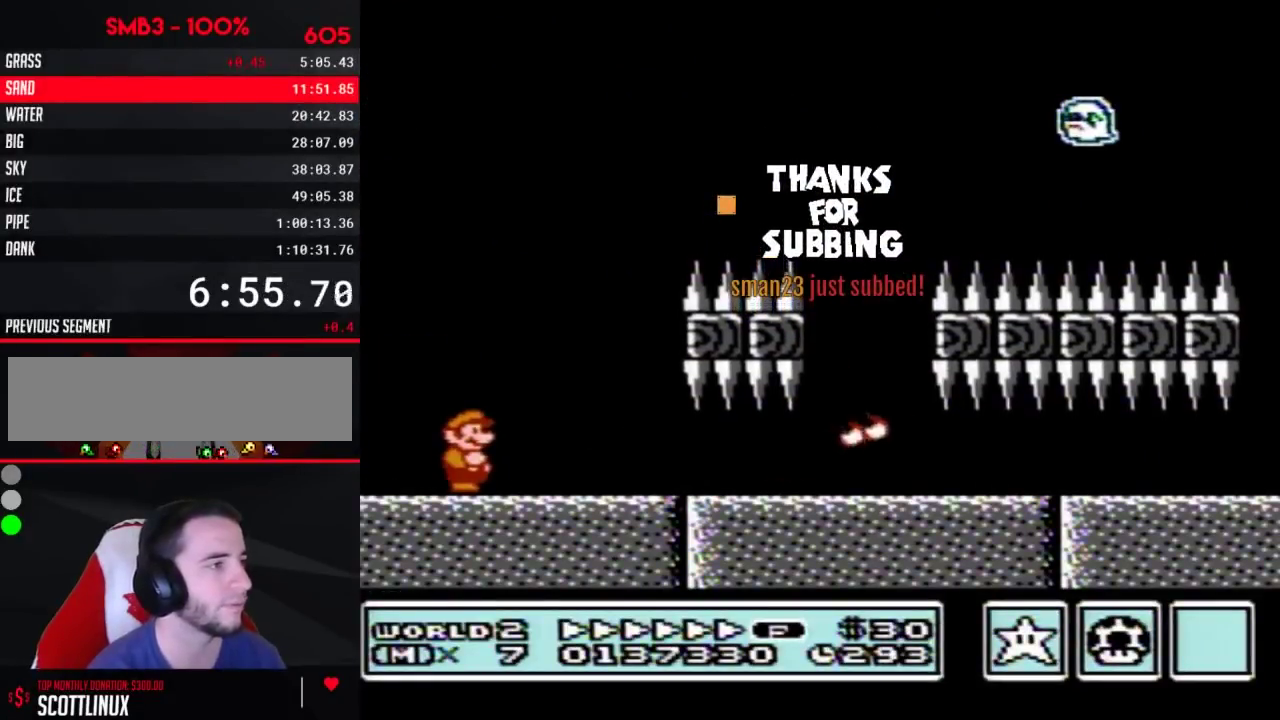
{"buttons": []}
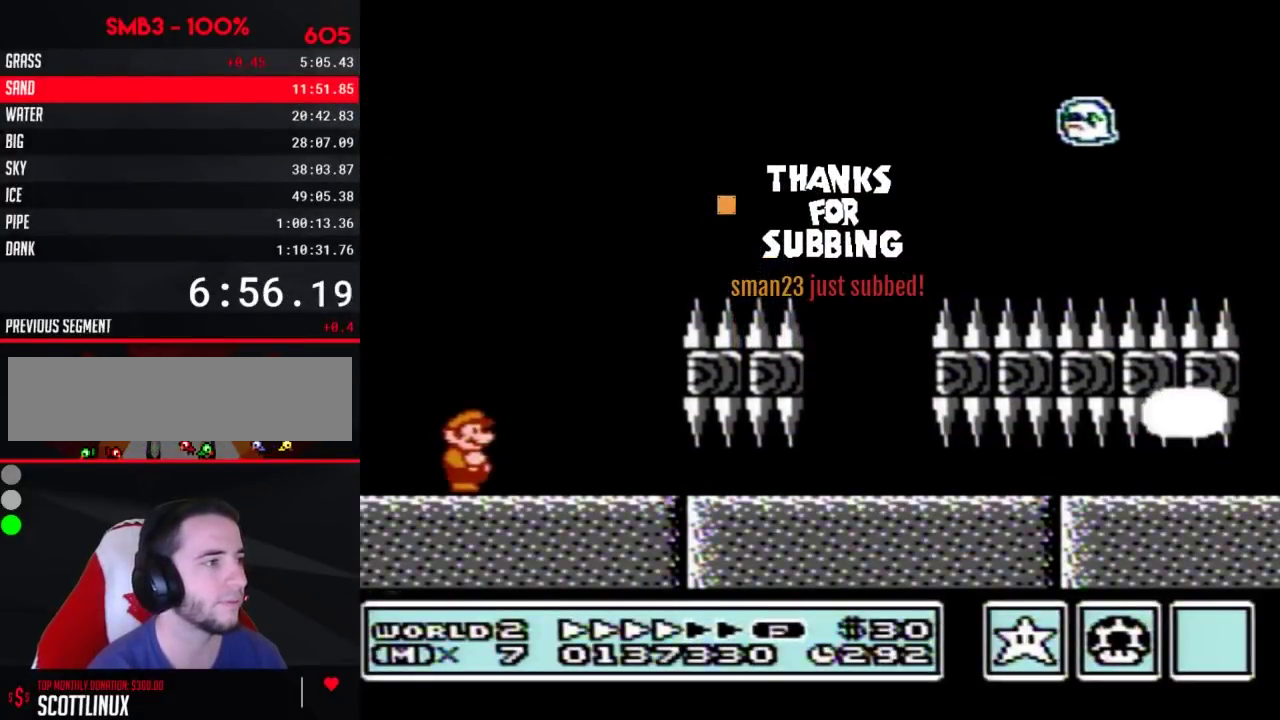
{"buttons": [], "events": [[283, "B", "down"], [400, "B", "up"]]}
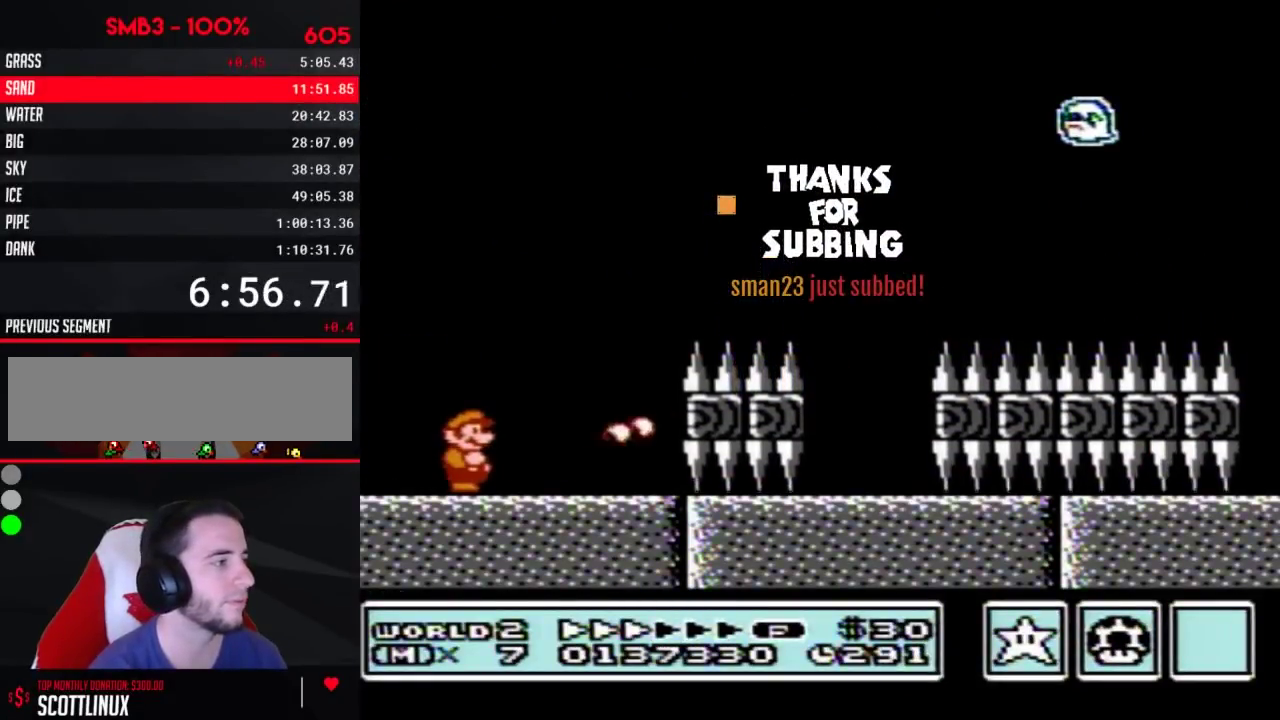
{"buttons": ["B"], "events": [[433, "B", "down"], [467, "B", "up"], [500, "B", "down"]]}